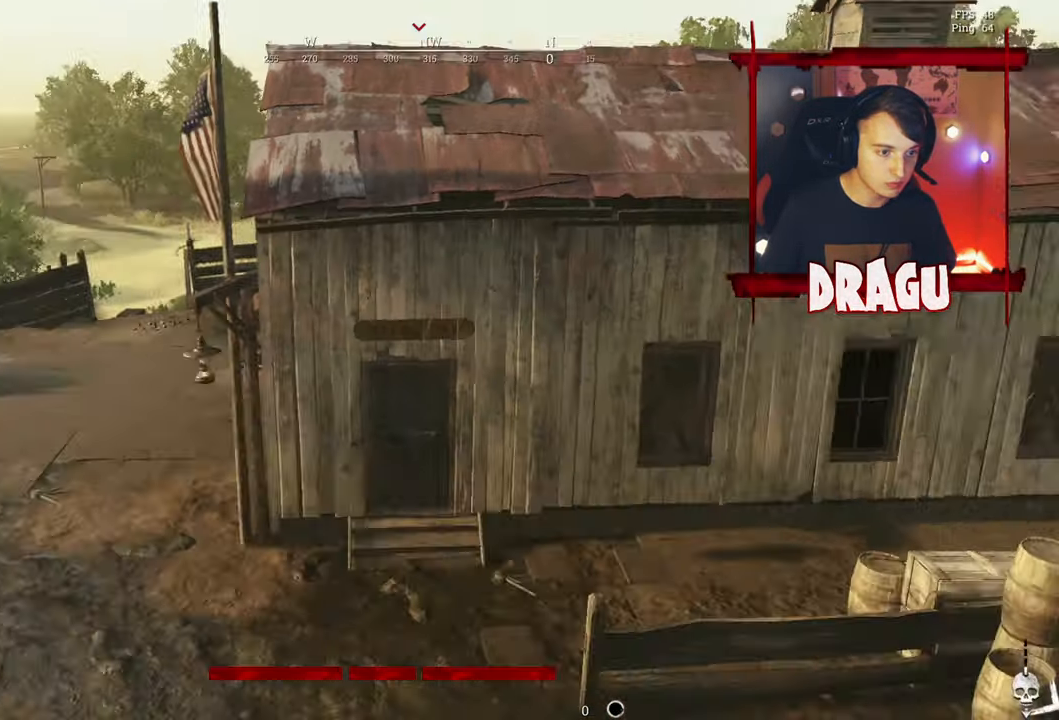
Gameplay with keyboard and mouse; each line is a JSON object with the keys and mouse buttons held at the frame after it. "events" lists presses ("down") and releases ("up") of "1", "2", "3", "4", "5", "a", "c", "ctrl", "d", "e", "f", "q", "r", "s", "shift", "space", "tab", "v", "w", "x", "y", "mouse_left", "mouse_wheel", "mouse_right", "mouse_mb4" and "mouse_mb5" between this image and that frame as [ms after this image, input, new state], when the widget could be followed in between. "mouse_left", "mouse_wheel", "mouse_right", "mouse_mb4", "mouse_mb5" = the "left", "wheel", "right", "mb4", "mb5" buttons of the "mouse" list. No other keys are recorded. "wheel" means that the mouse wheel is clicked or scrolled. Mouse movement is not recorded.
{"keys": ["a", "w"], "mouse": [], "events": [[183, "space", "up"], [350, "a", "down"]]}
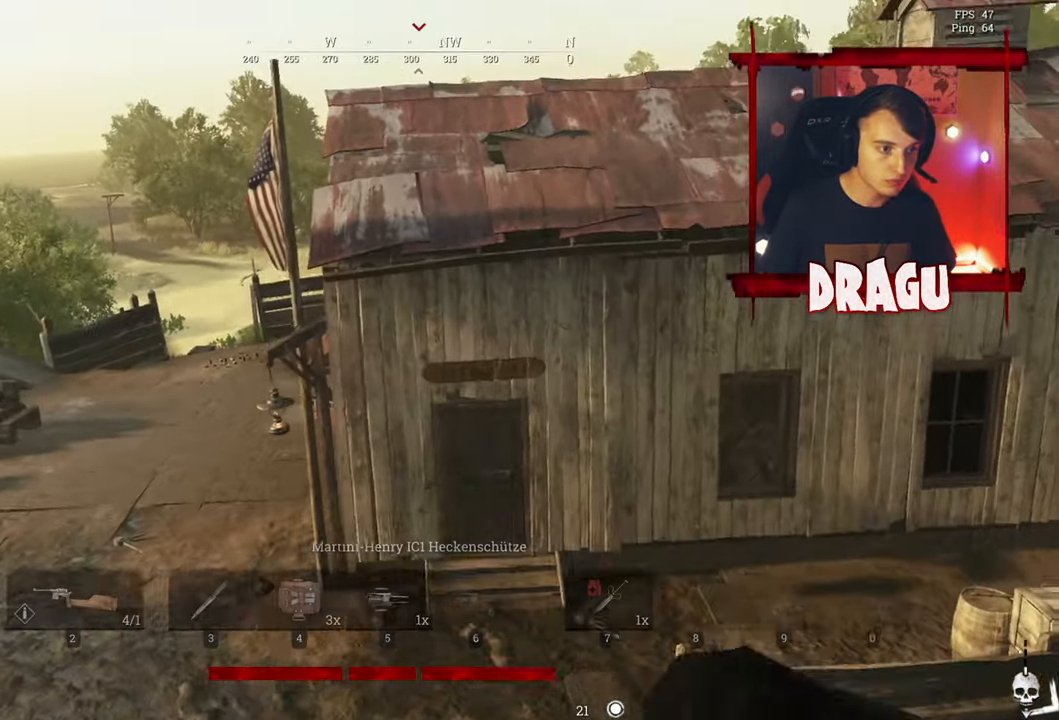
{"keys": ["a", "w"], "mouse": [], "events": []}
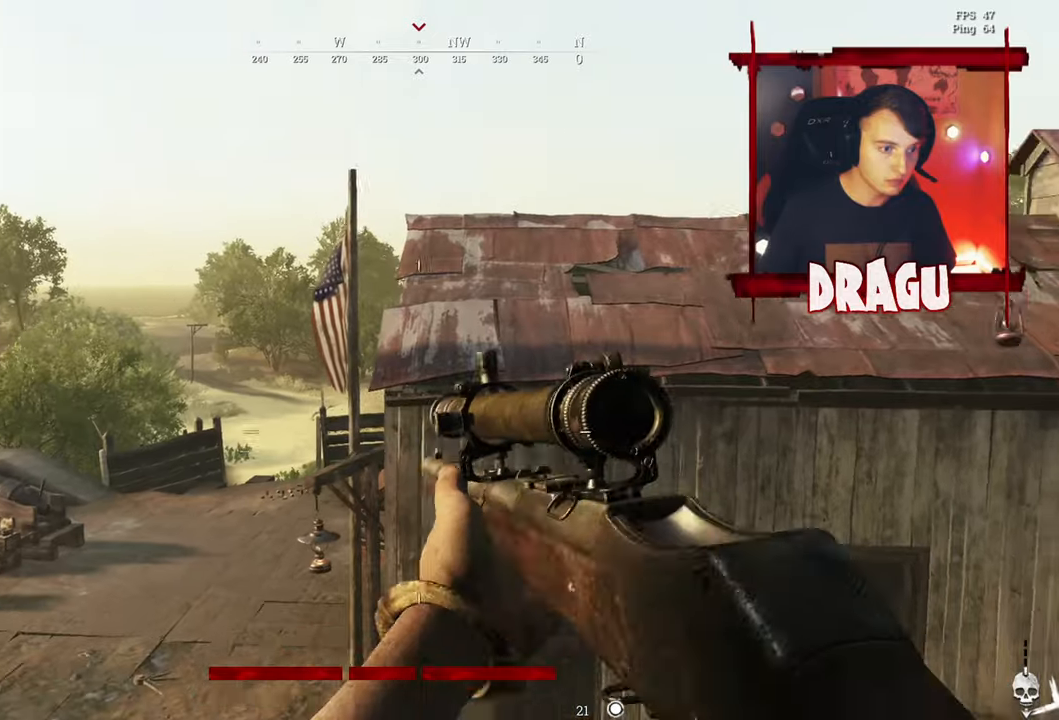
{"keys": ["w"], "mouse": [], "events": [[183, "a", "up"], [334, "2", "down"], [417, "2", "up"]]}
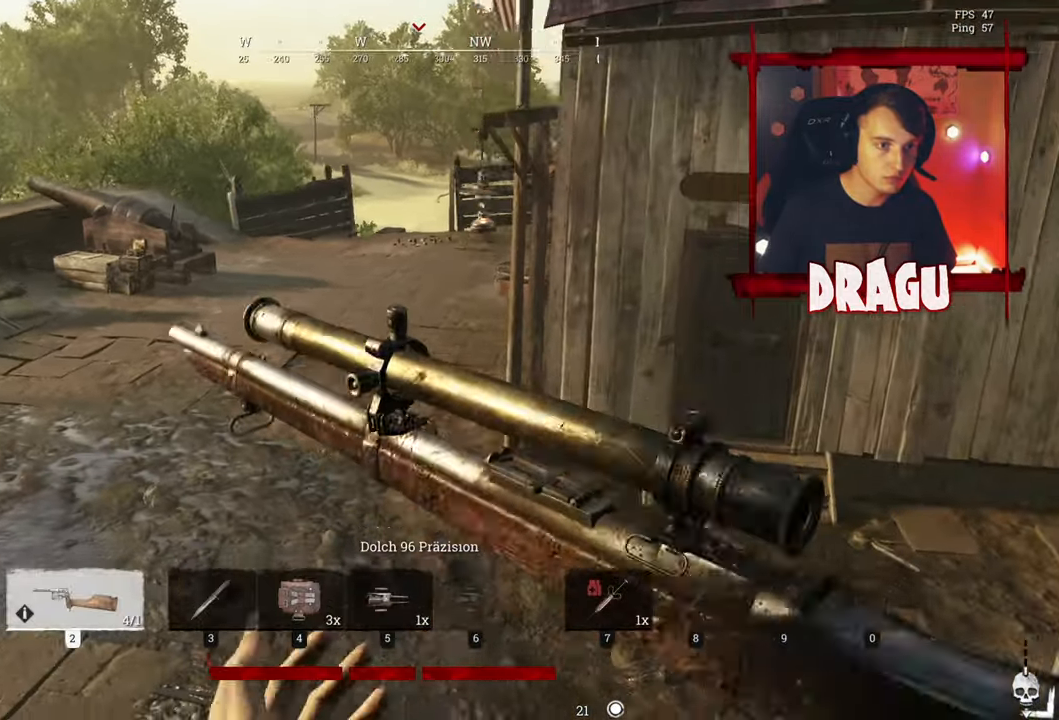
{"keys": ["a", "shift", "w"], "mouse": [], "events": [[151, "a", "down"], [401, "shift", "down"]]}
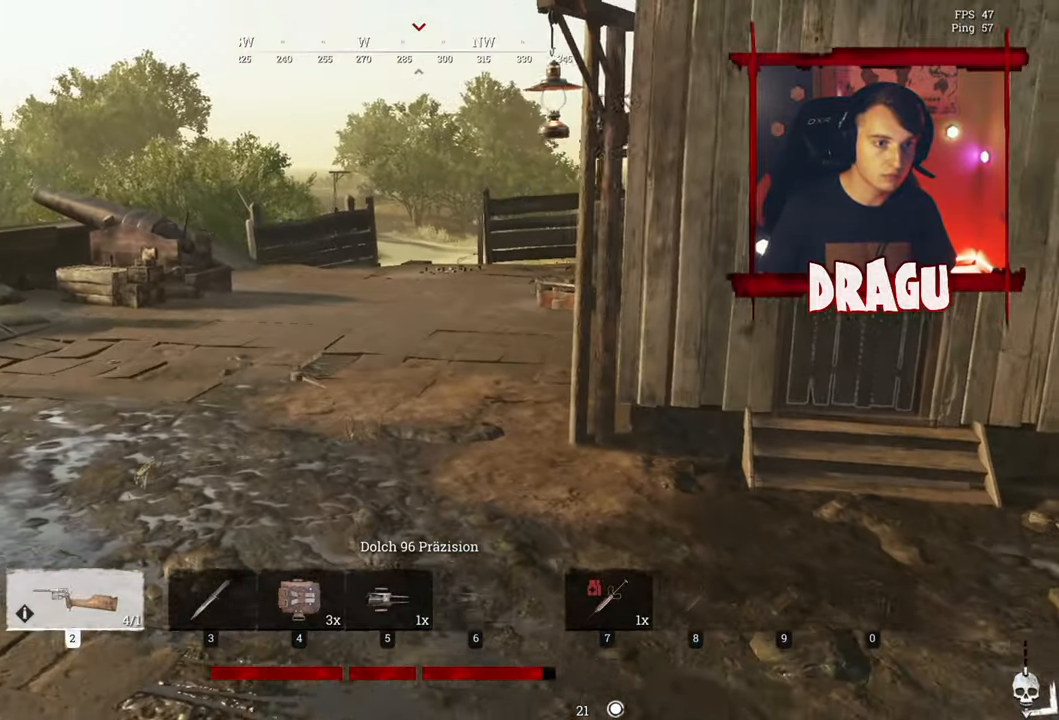
{"keys": ["a", "shift", "w"], "mouse": [], "events": []}
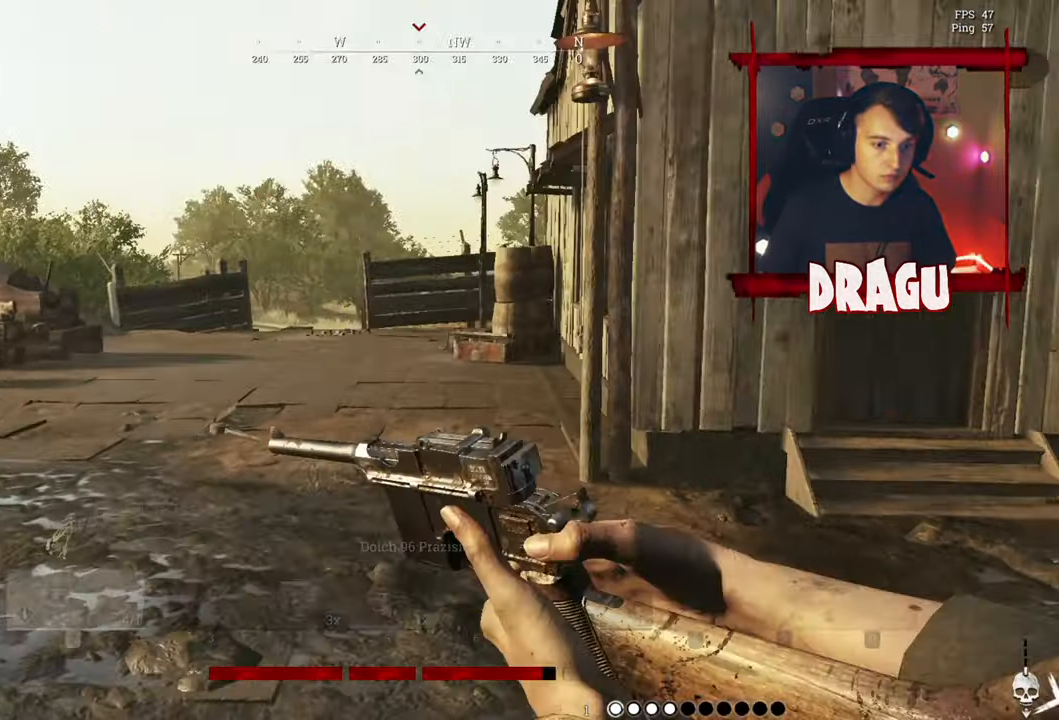
{"keys": ["a", "shift", "w"], "mouse": [], "events": []}
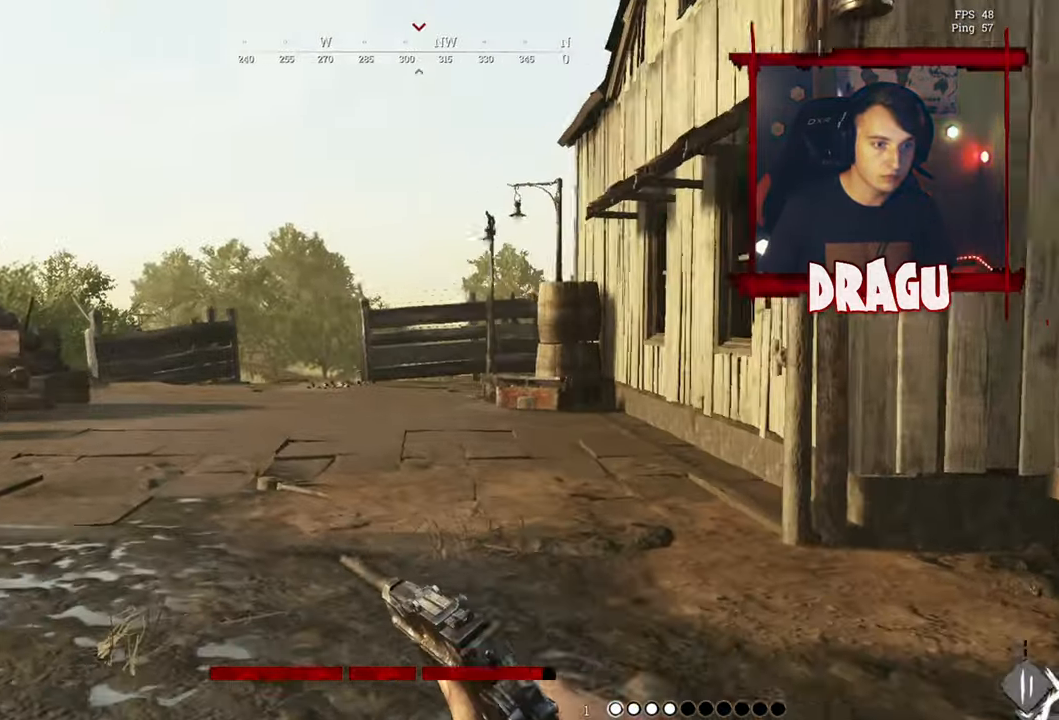
{"keys": ["a", "shift", "w"], "mouse": [], "events": []}
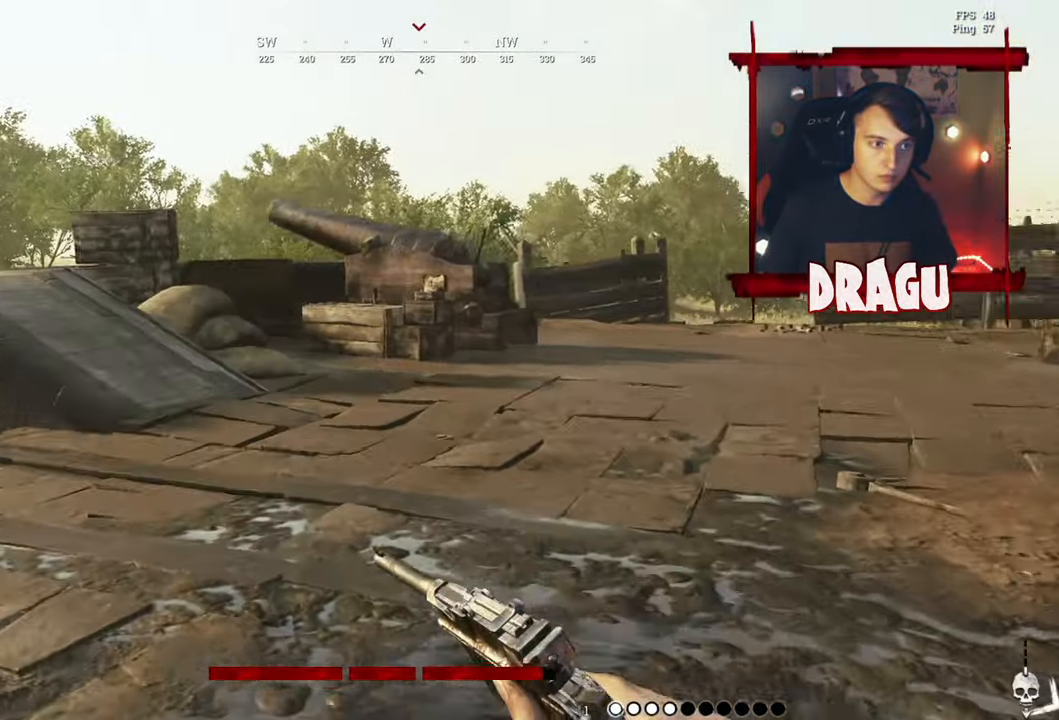
{"keys": ["a", "shift", "w"], "mouse": [], "events": []}
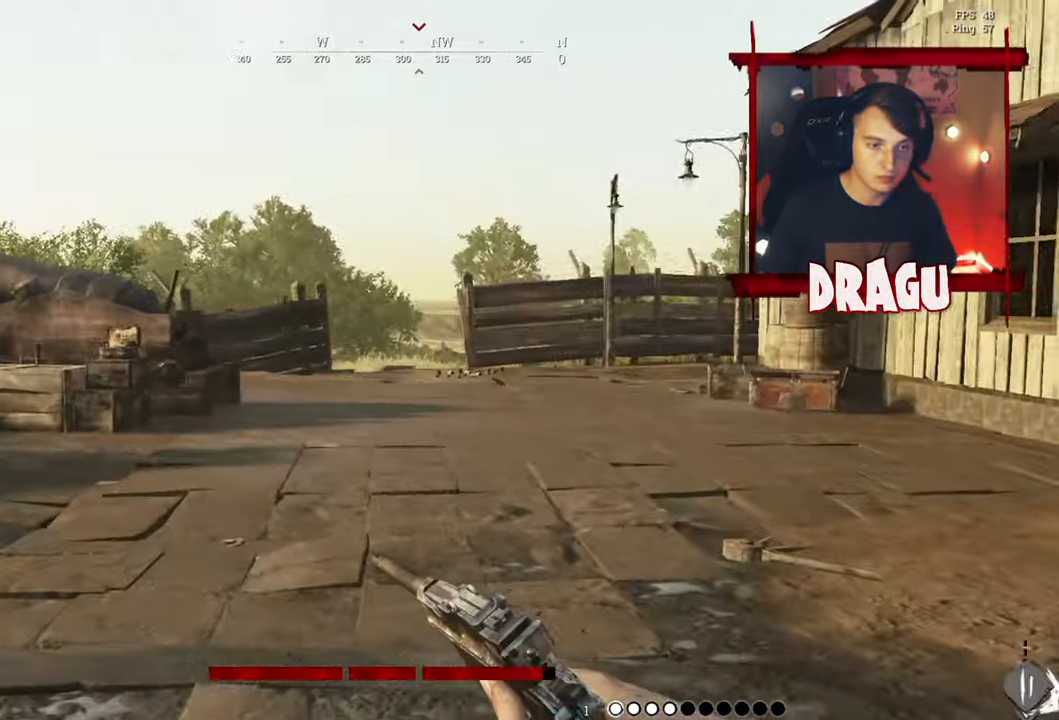
{"keys": ["a", "shift", "w"], "mouse": [], "events": []}
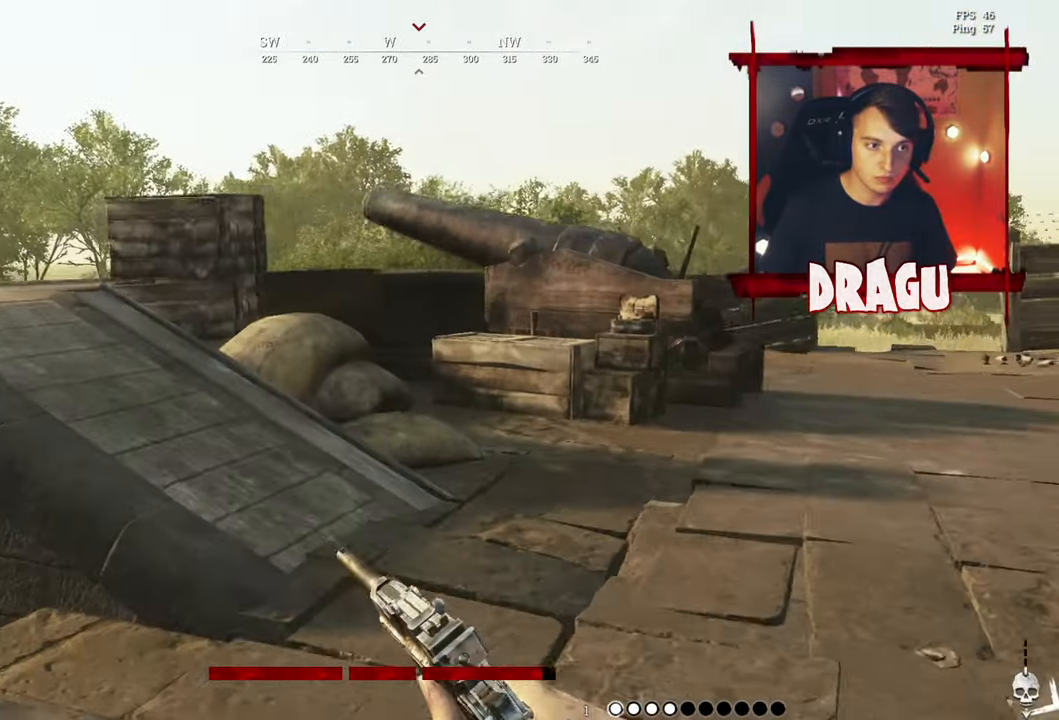
{"keys": ["a", "shift", "w"], "mouse": [], "events": []}